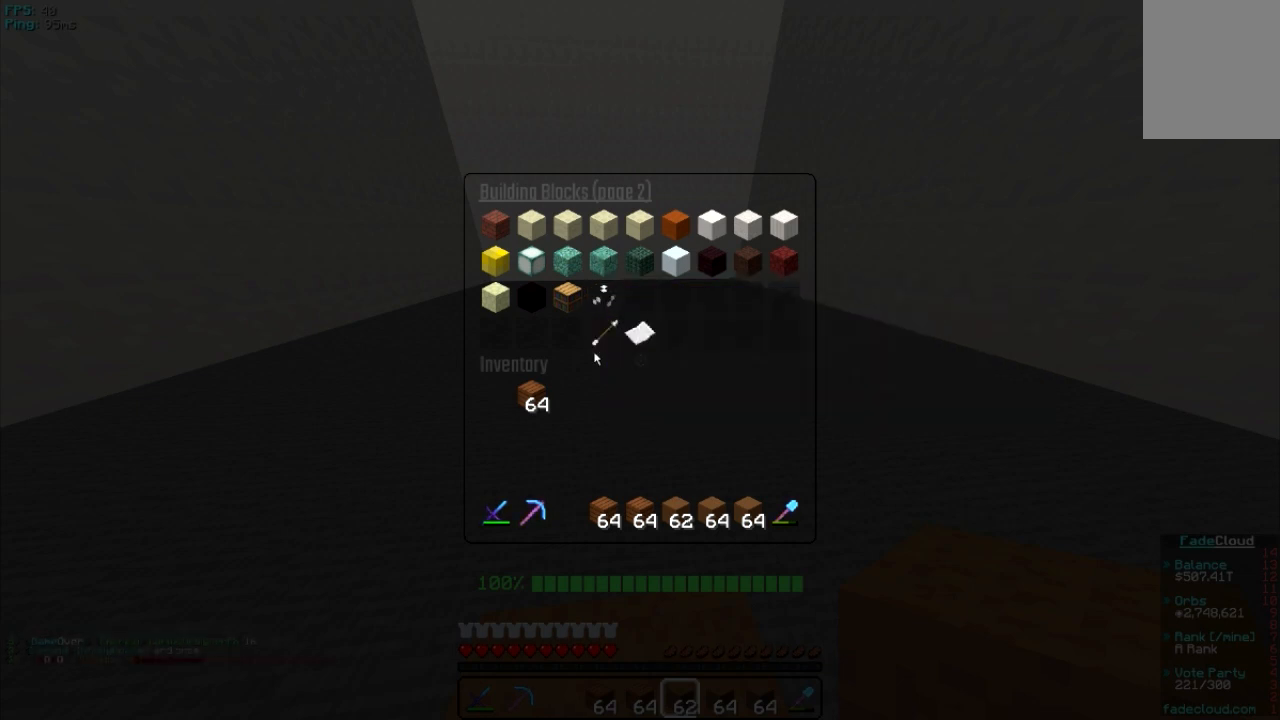
Gameplay with keyboard and mouse; each line is a JSON object with the keys and mouse buttons held at the frame after it. "events" lists presses ("down") and releases ("up") of "a", "d", "s", "w", "mouse_left" and "mouse_right" between this image and that frame as [ms after this image, input, new state], when the widget could be followed in between. "mouse_left", "mouse_right" = the "left", "right" buttons of the "mouse" list. No other keys are recorded. Fast repeated clicks can show as one long hold. Mouse movement is not recorded.
{"keys": [], "mouse": [], "events": []}
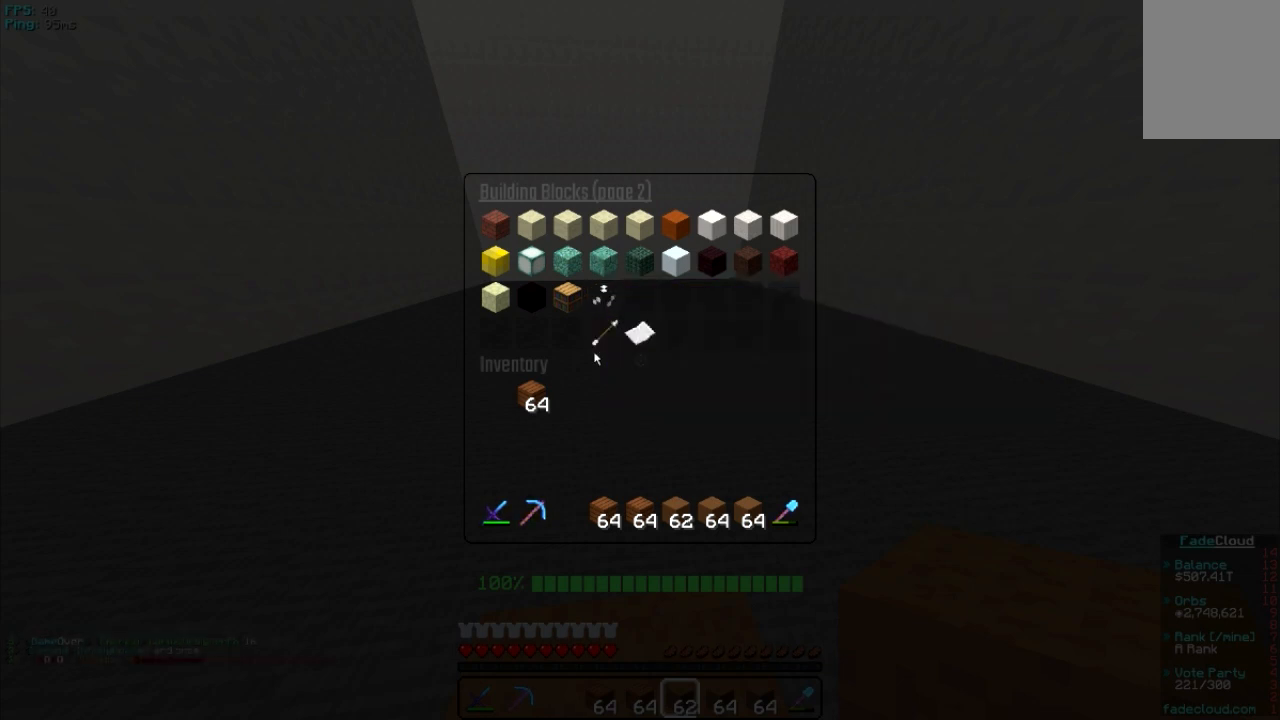
{"keys": [], "mouse": [], "events": []}
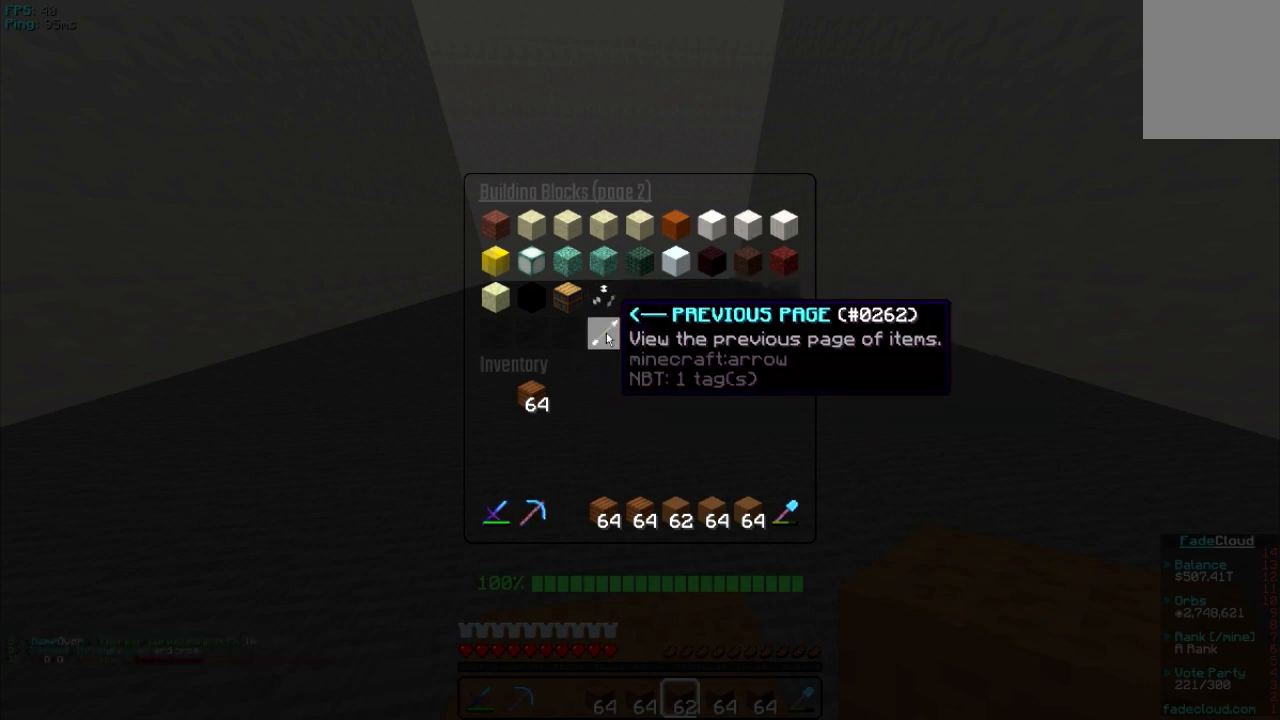
{"keys": [], "mouse": [], "events": [[340, "mouse_left", "down"], [500, "mouse_left", "up"]]}
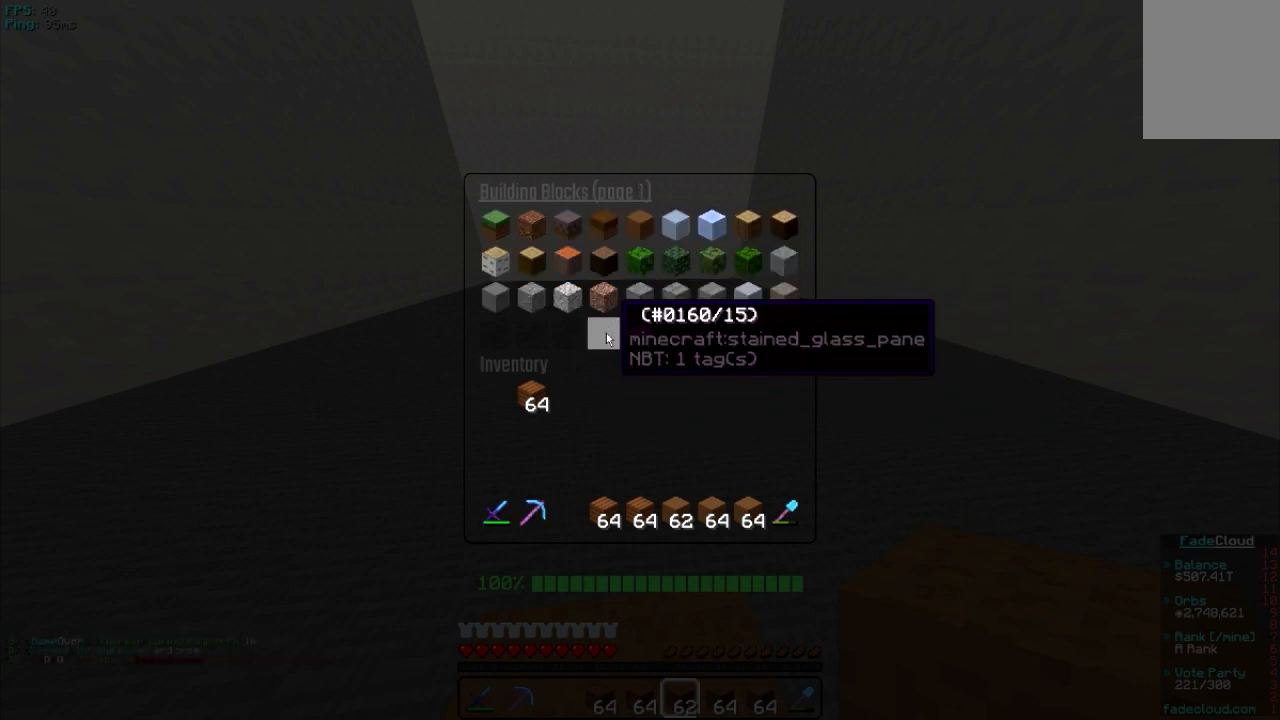
{"keys": [], "mouse": [], "events": []}
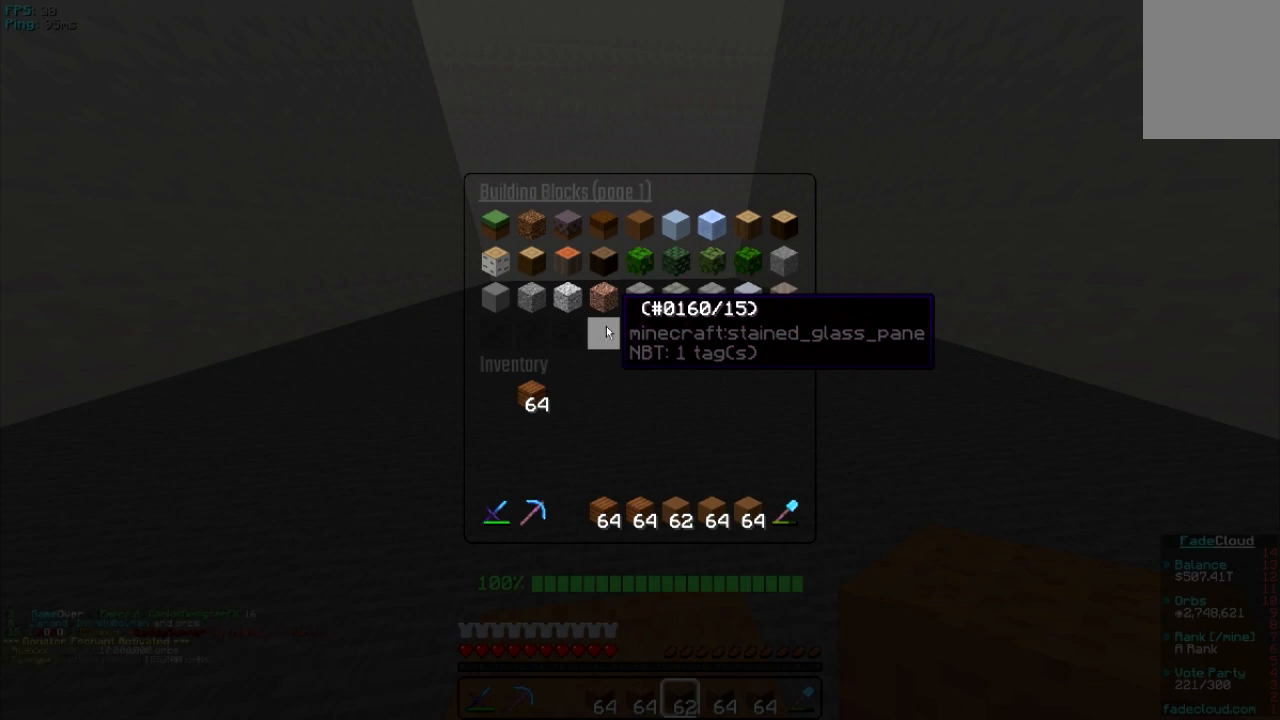
{"keys": [], "mouse": [], "events": []}
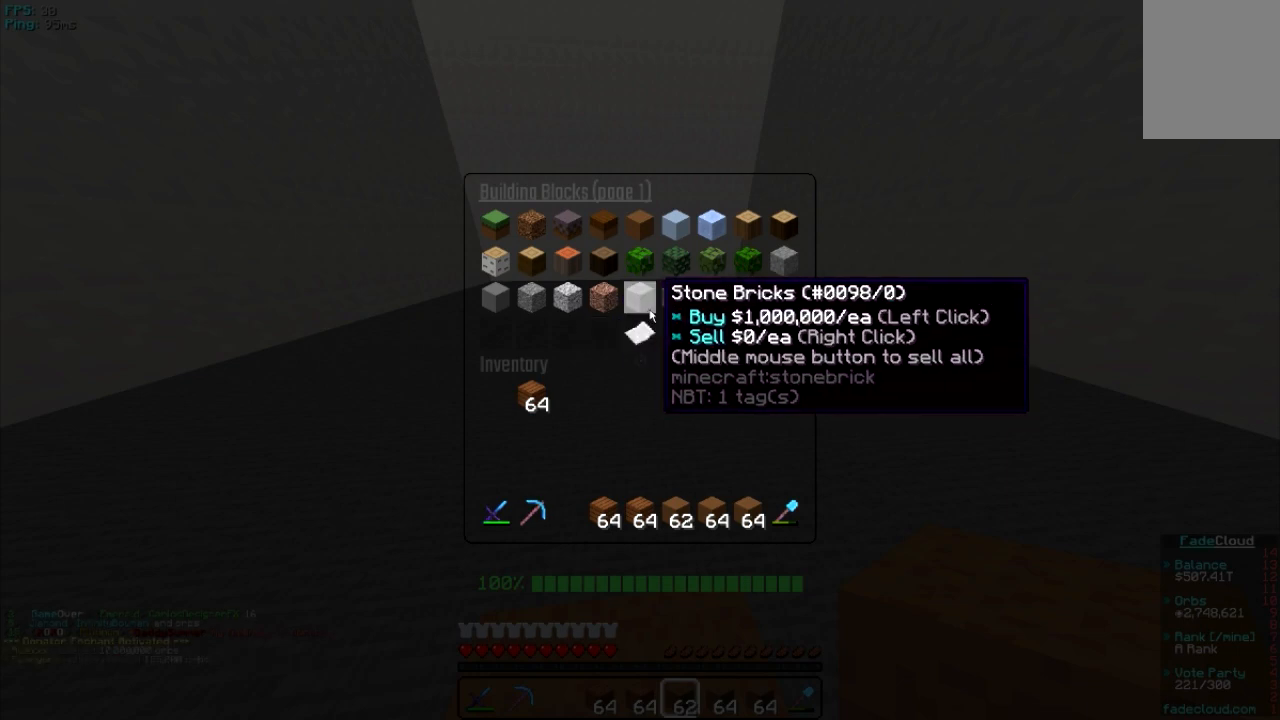
{"keys": [], "mouse": [], "events": []}
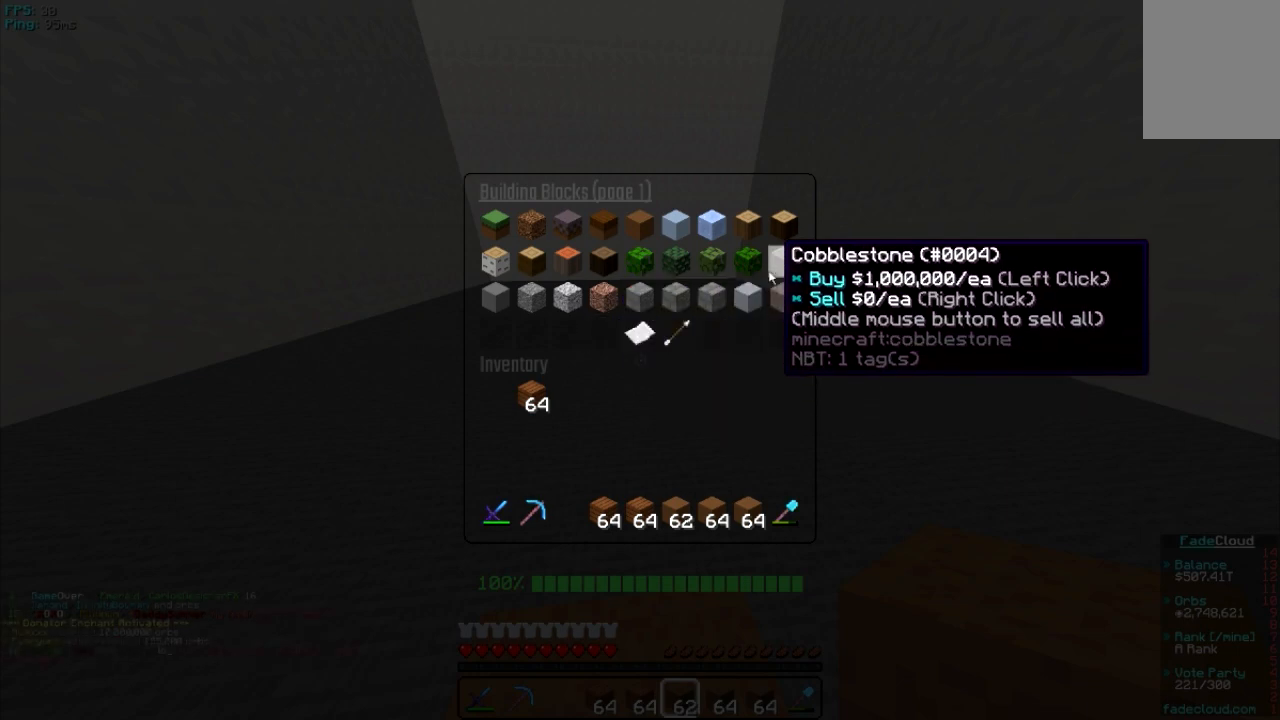
{"keys": [], "mouse": [], "events": []}
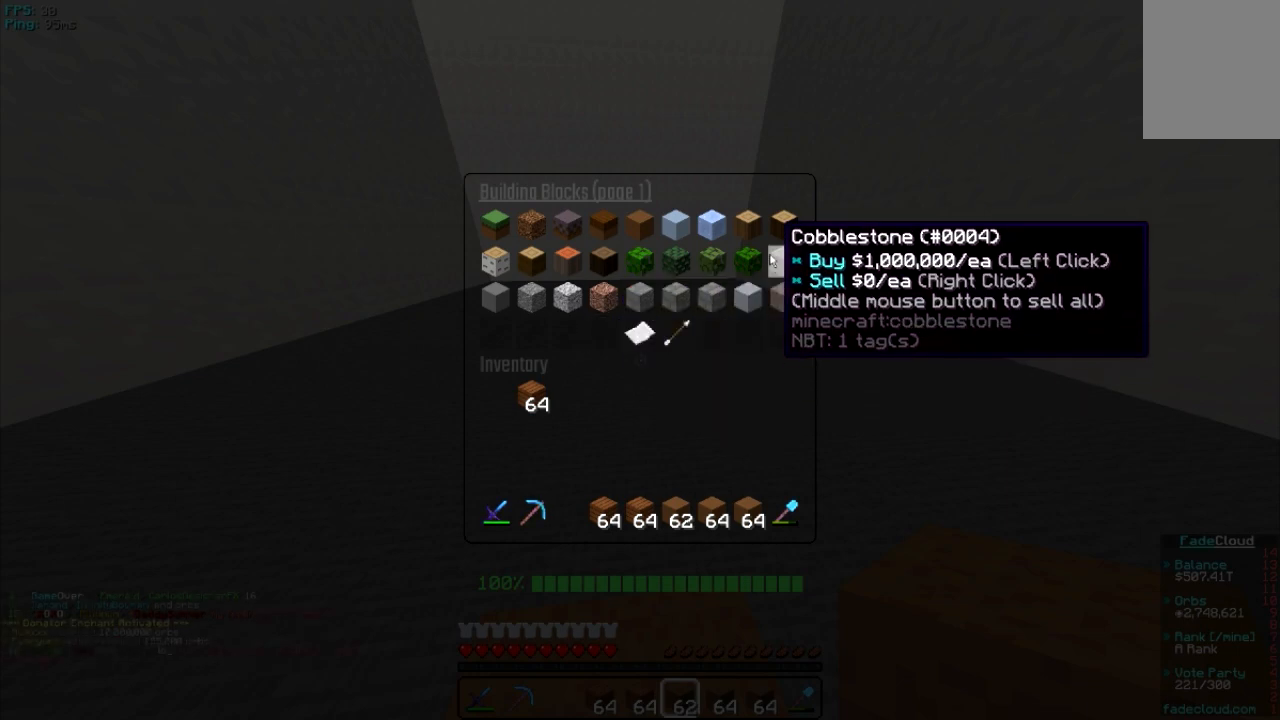
{"keys": [], "mouse": [], "events": []}
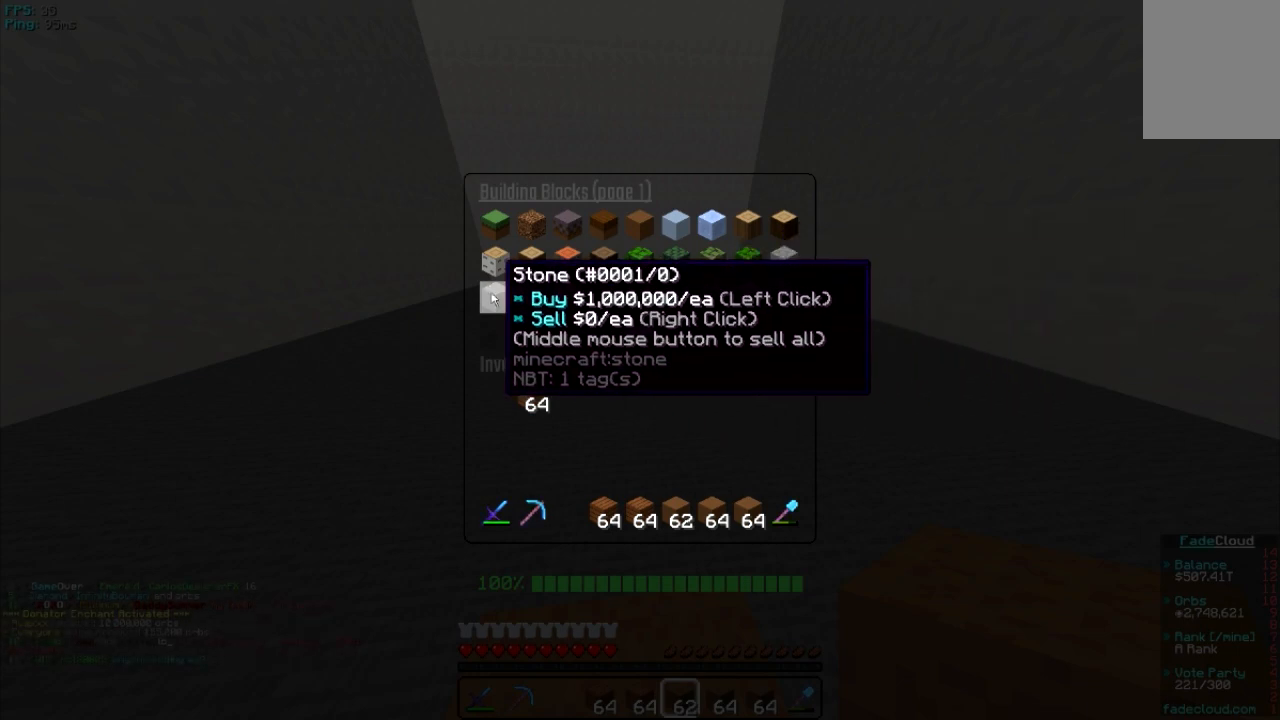
{"keys": [], "mouse": [], "events": []}
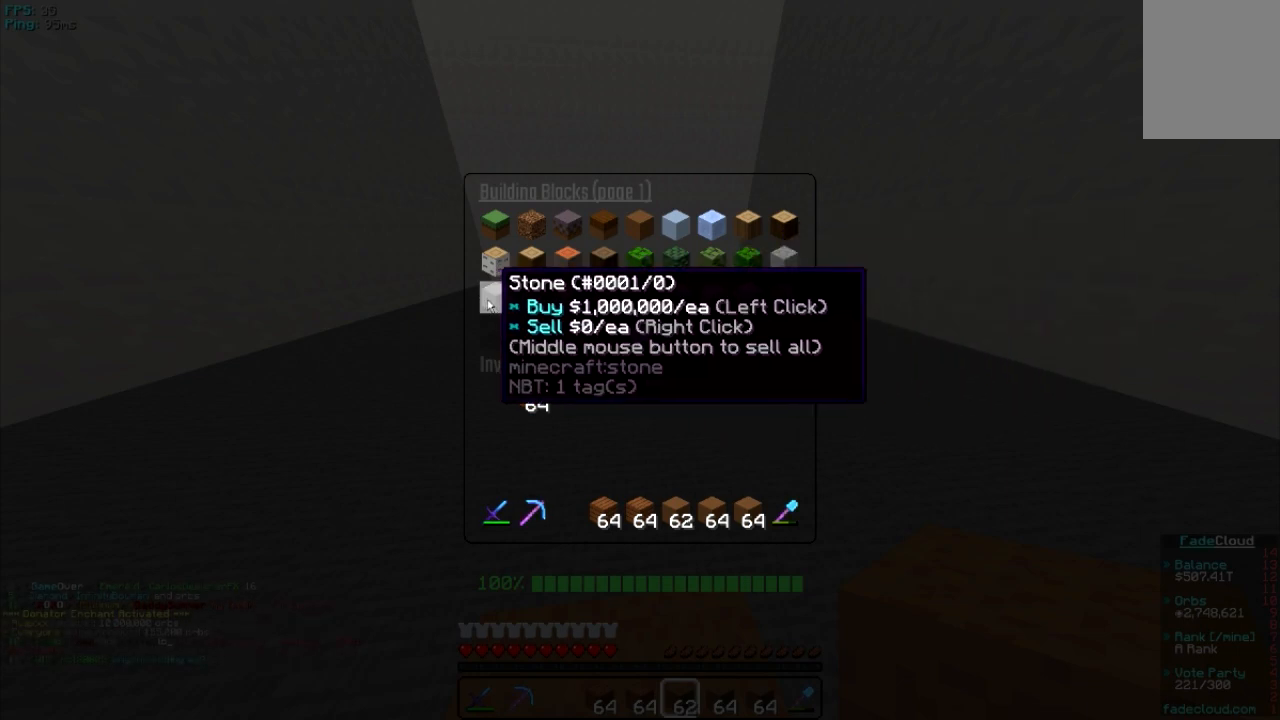
{"keys": [], "mouse": [], "events": []}
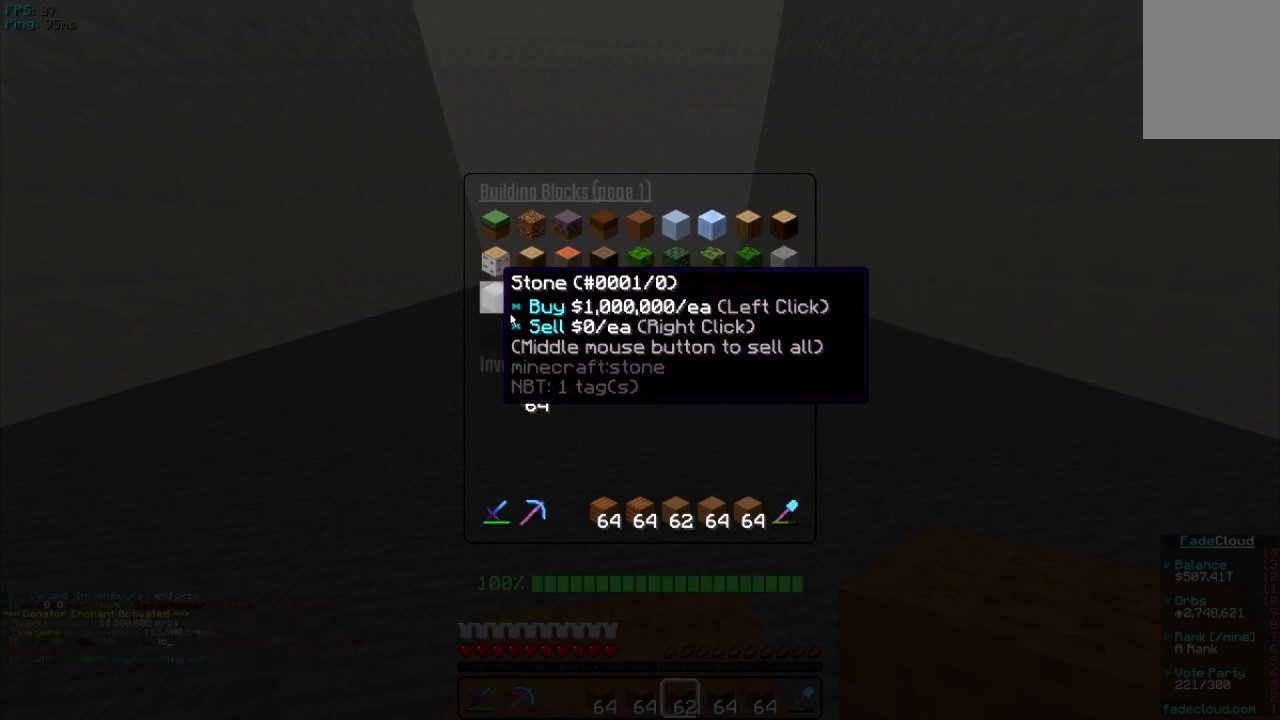
{"keys": [], "mouse": [], "events": []}
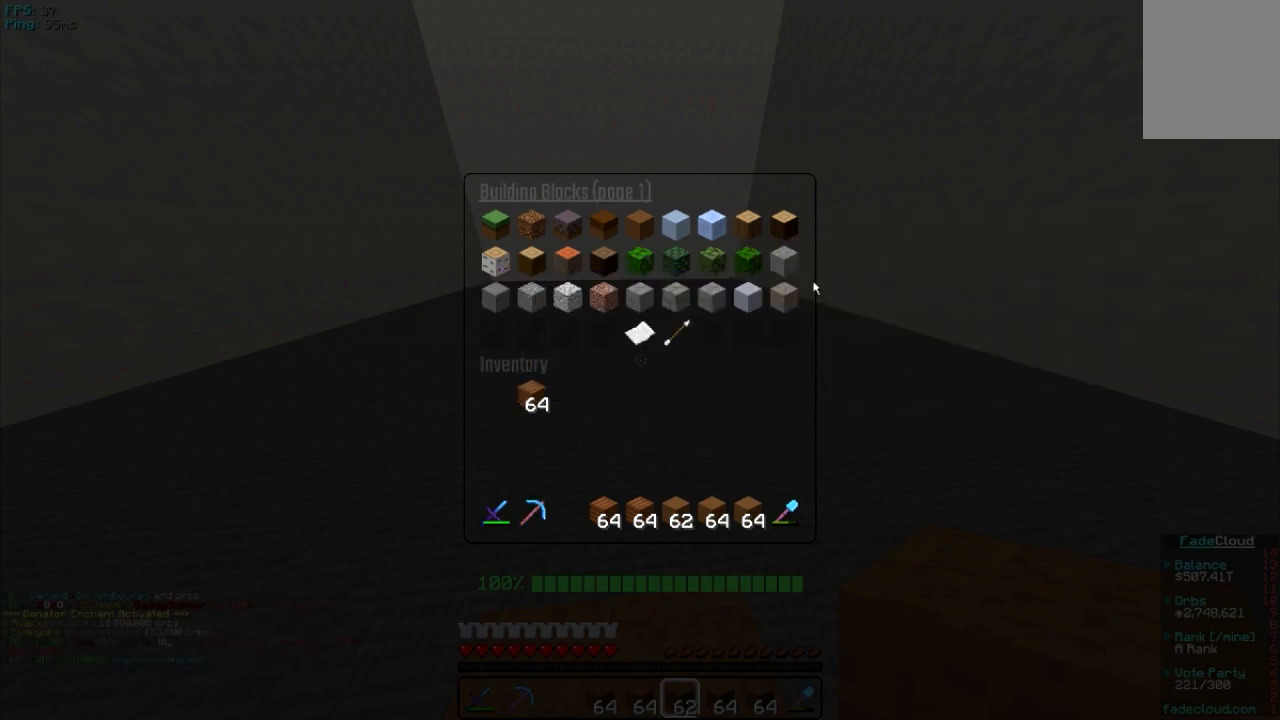
{"keys": [], "mouse": [], "events": []}
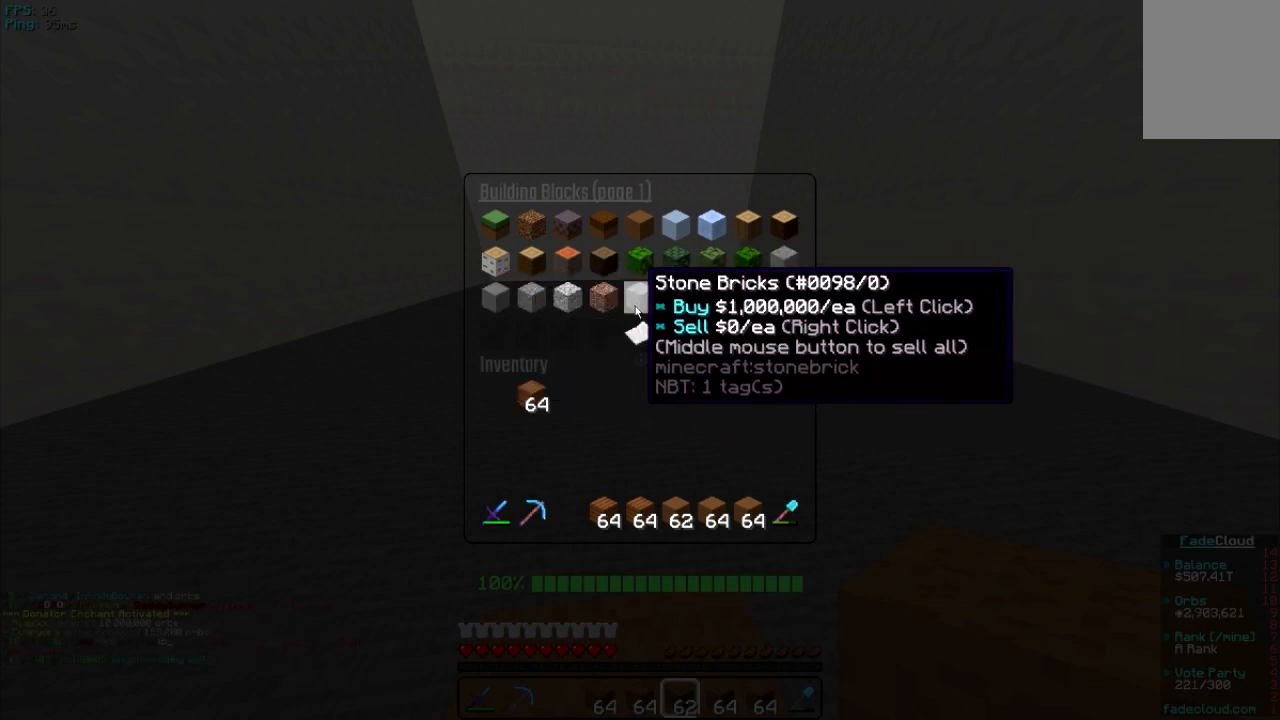
{"keys": [], "mouse": [], "events": []}
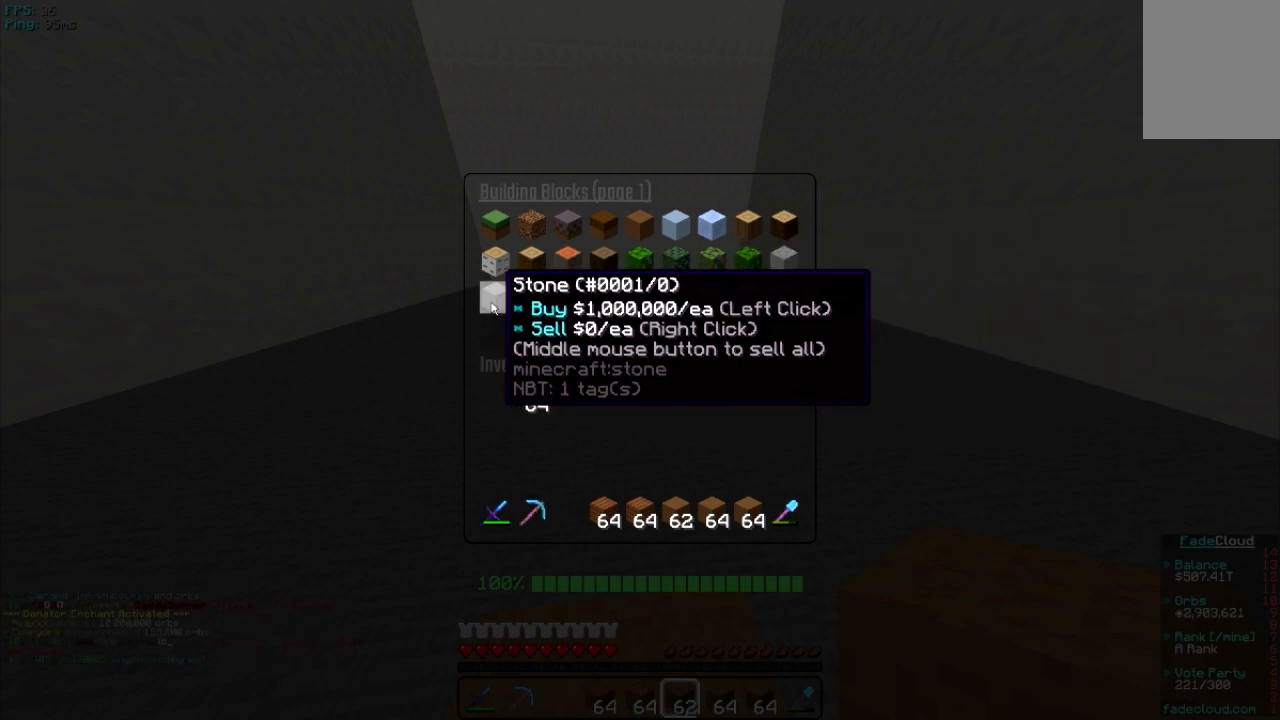
{"keys": [], "mouse": [], "events": [[80, "mouse_left", "down"], [180, "mouse_left", "up"]]}
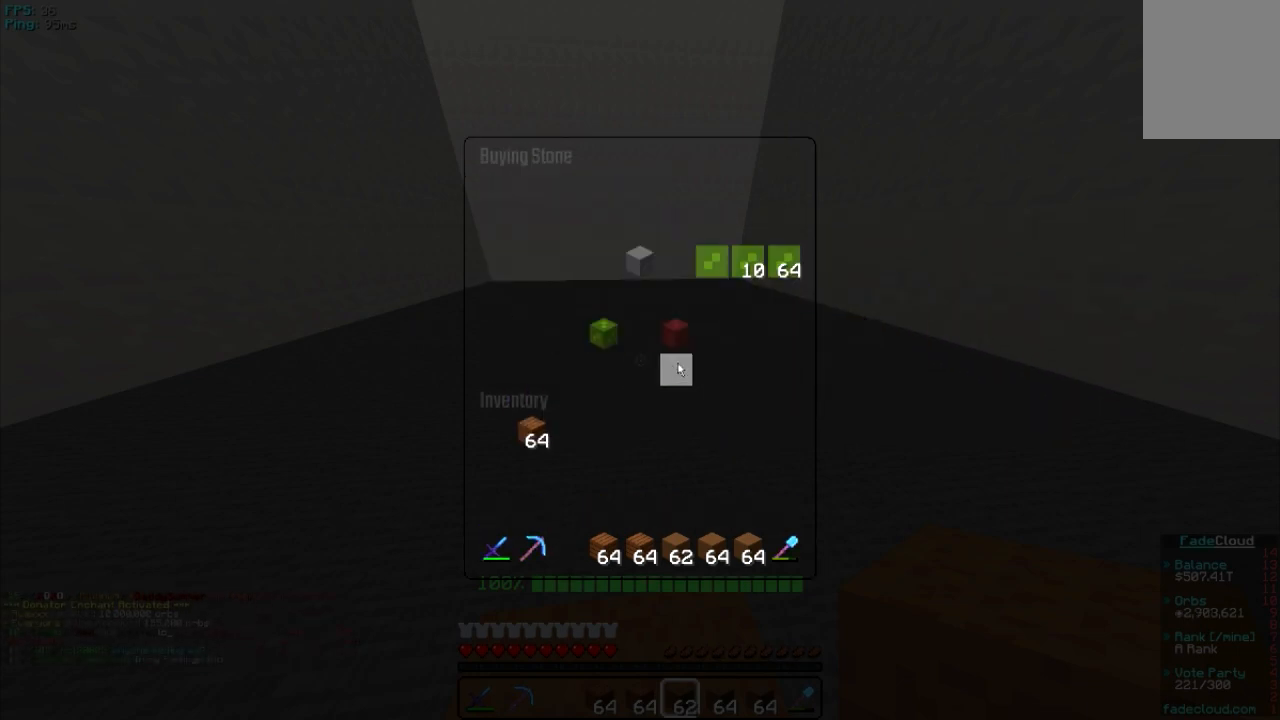
{"keys": [], "mouse": [], "events": []}
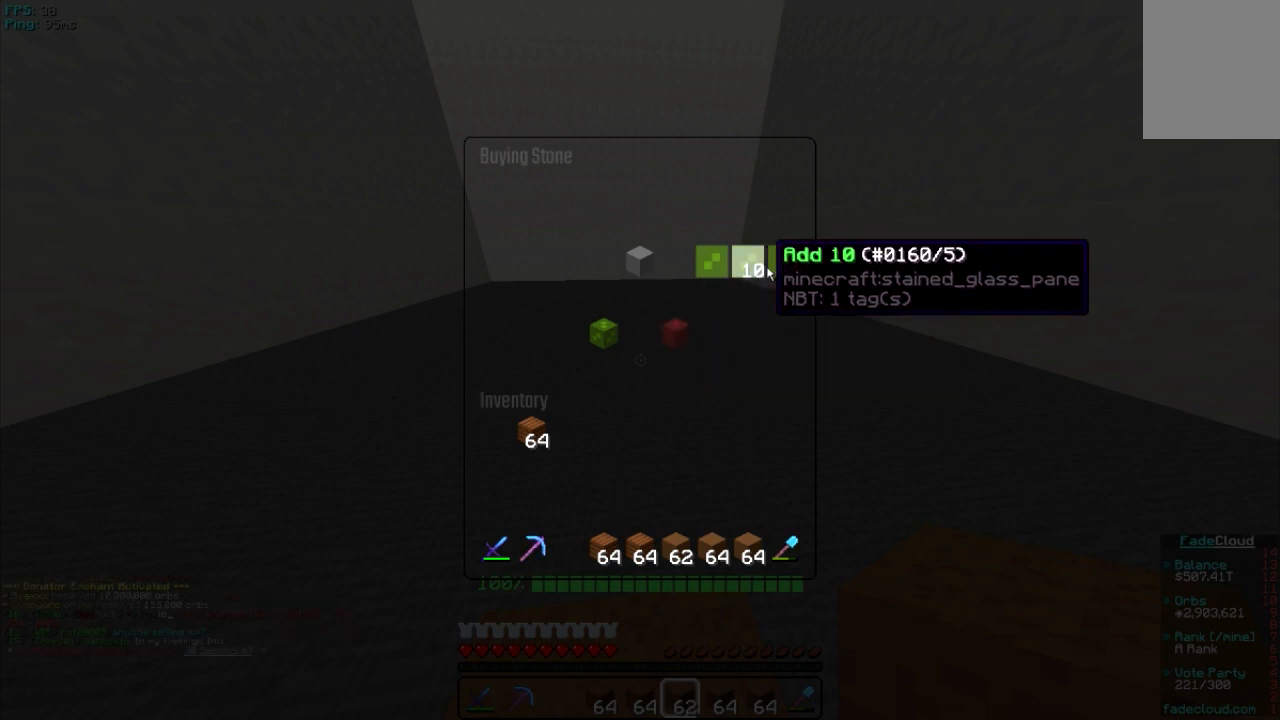
{"keys": [], "mouse": [], "events": []}
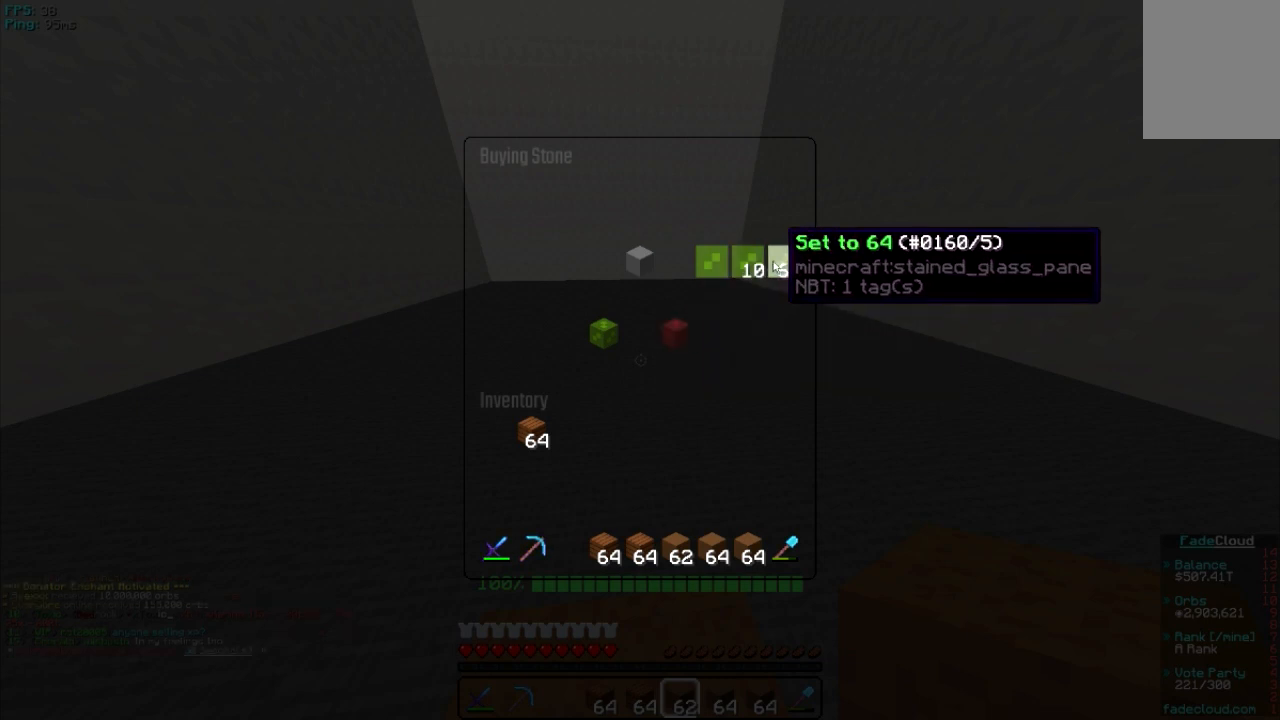
{"keys": [], "mouse": [], "events": [[280, "mouse_left", "down"], [340, "mouse_left", "up"]]}
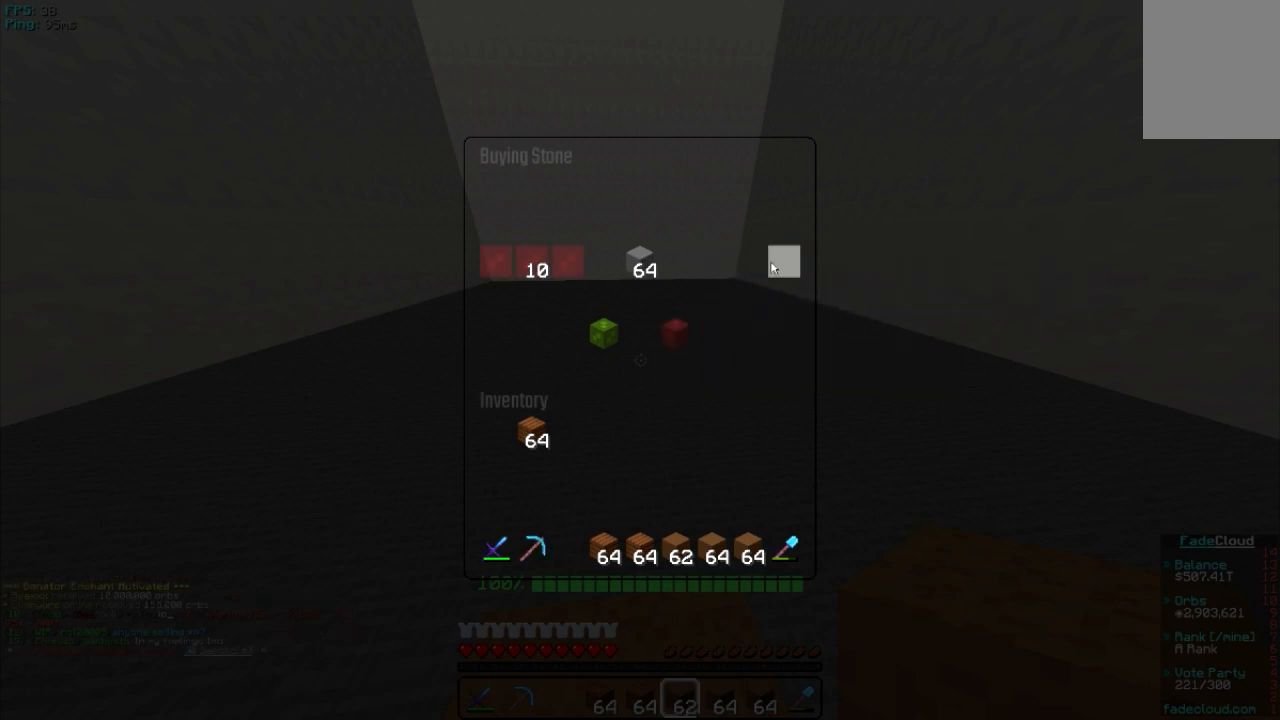
{"keys": [], "mouse": [], "events": []}
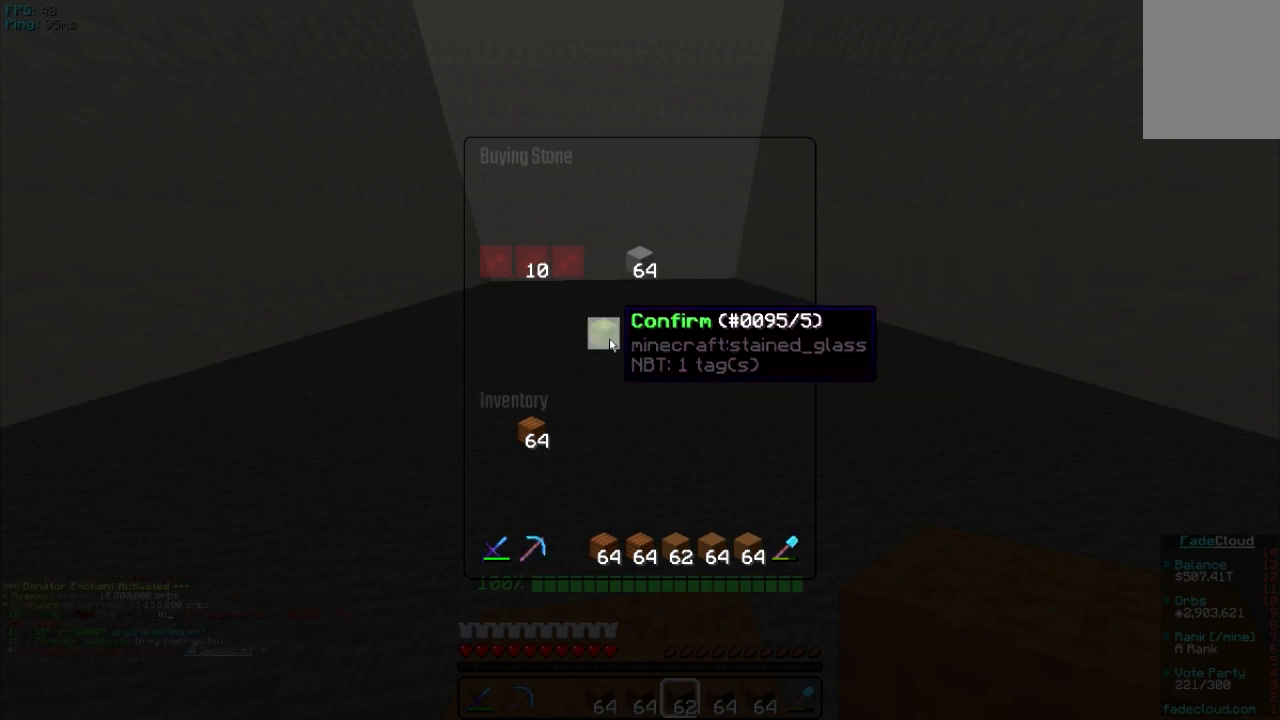
{"keys": [], "mouse": [], "events": []}
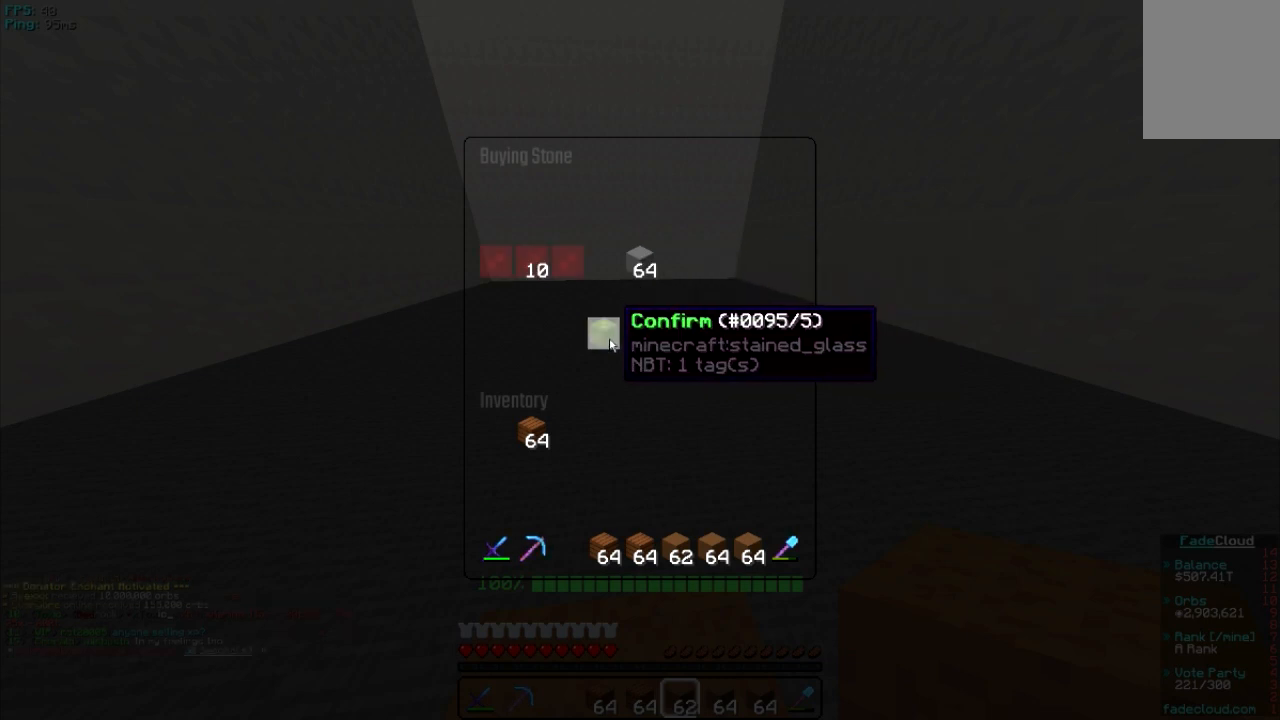
{"keys": [], "mouse": ["left"], "events": [[140, "mouse_left", "down"], [240, "mouse_left", "up"], [480, "mouse_left", "down"]]}
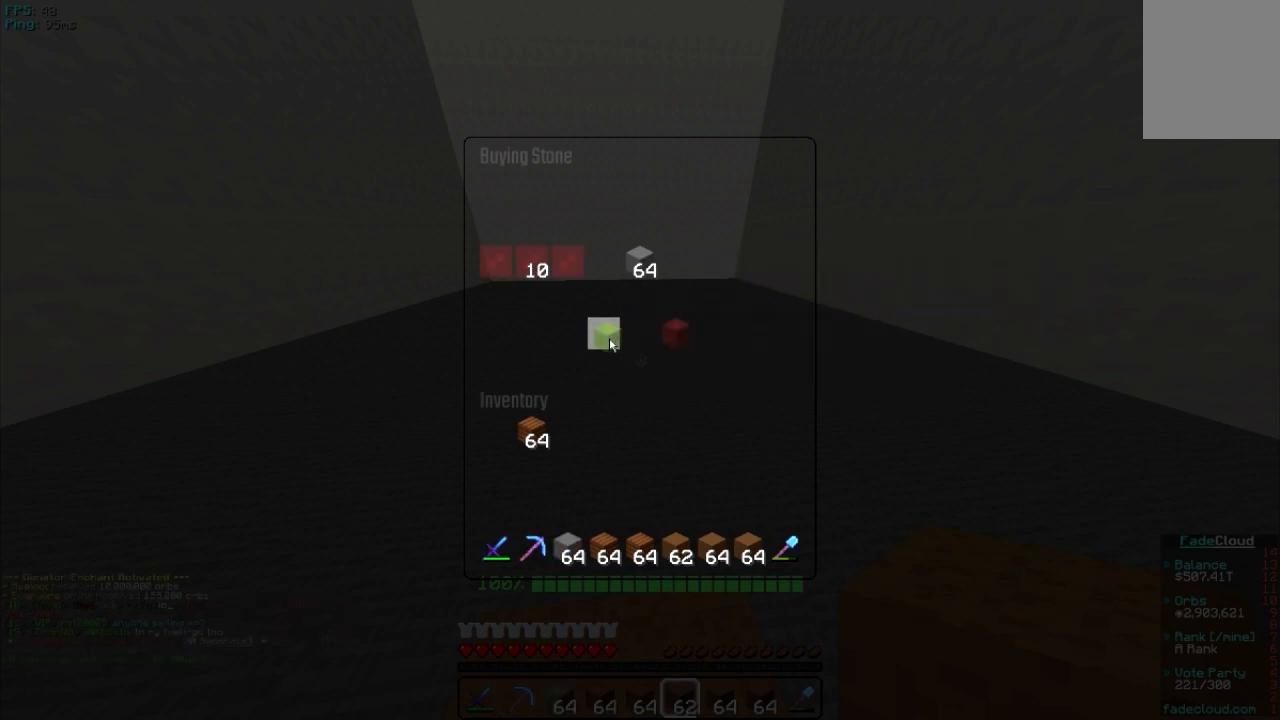
{"keys": [], "mouse": [], "events": [[140, "mouse_left", "up"], [380, "mouse_left", "down"], [480, "mouse_left", "up"]]}
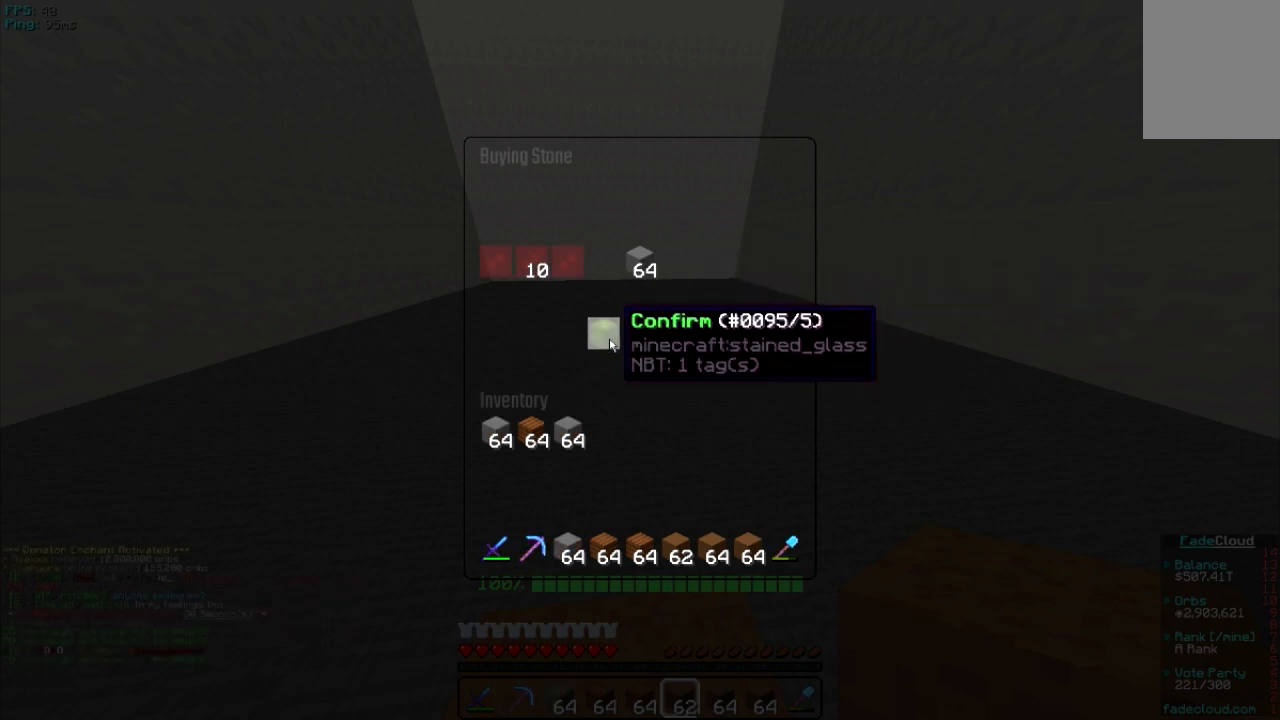
{"keys": [], "mouse": [], "events": [[240, "mouse_left", "down"], [380, "mouse_left", "up"]]}
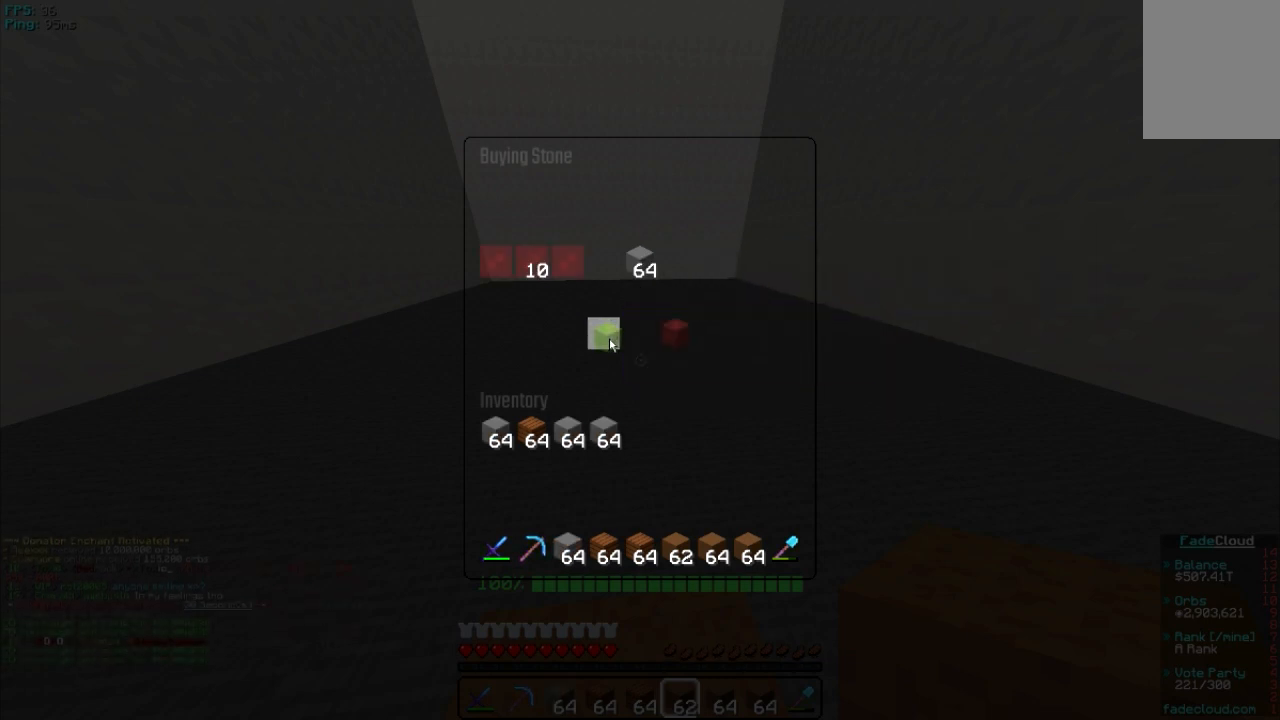
{"keys": [], "mouse": [], "events": [[40, "mouse_left", "down"], [180, "mouse_left", "up"], [240, "mouse_left", "down"], [480, "mouse_left", "up"]]}
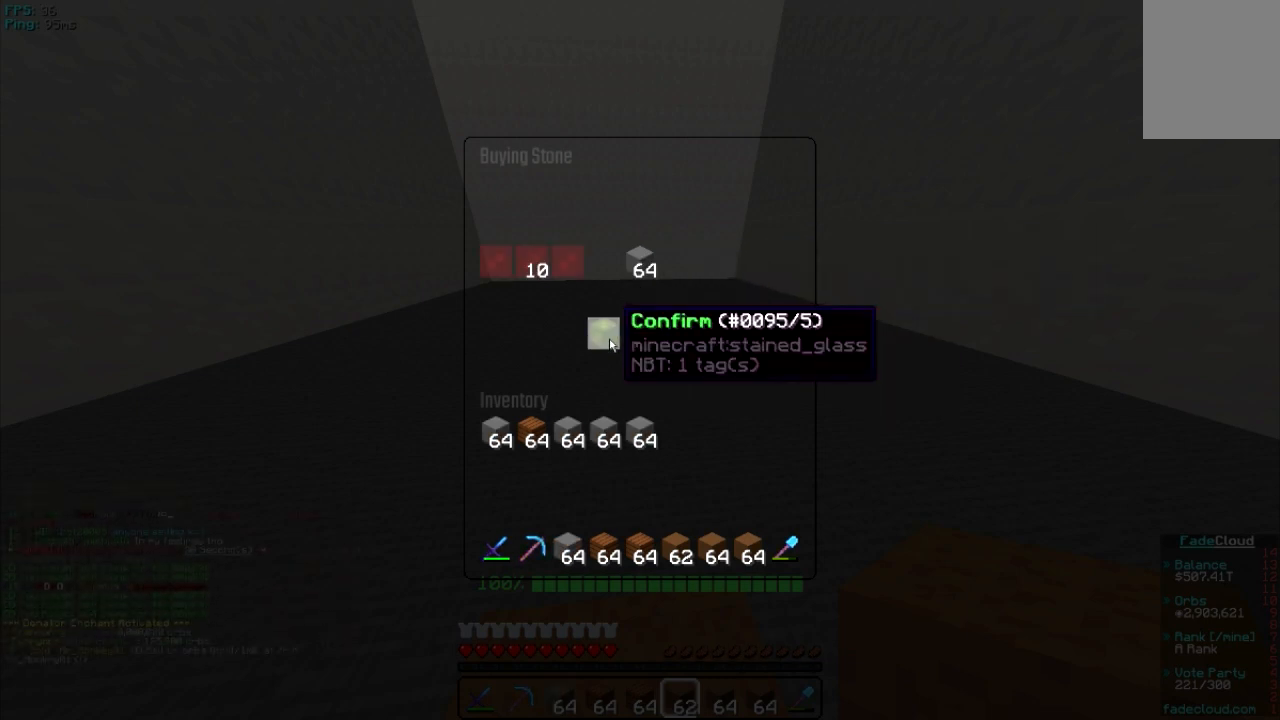
{"keys": [], "mouse": ["left"], "events": [[80, "mouse_left", "down"], [180, "mouse_left", "up"], [240, "mouse_left", "down"], [340, "mouse_left", "up"], [380, "mouse_left", "down"]]}
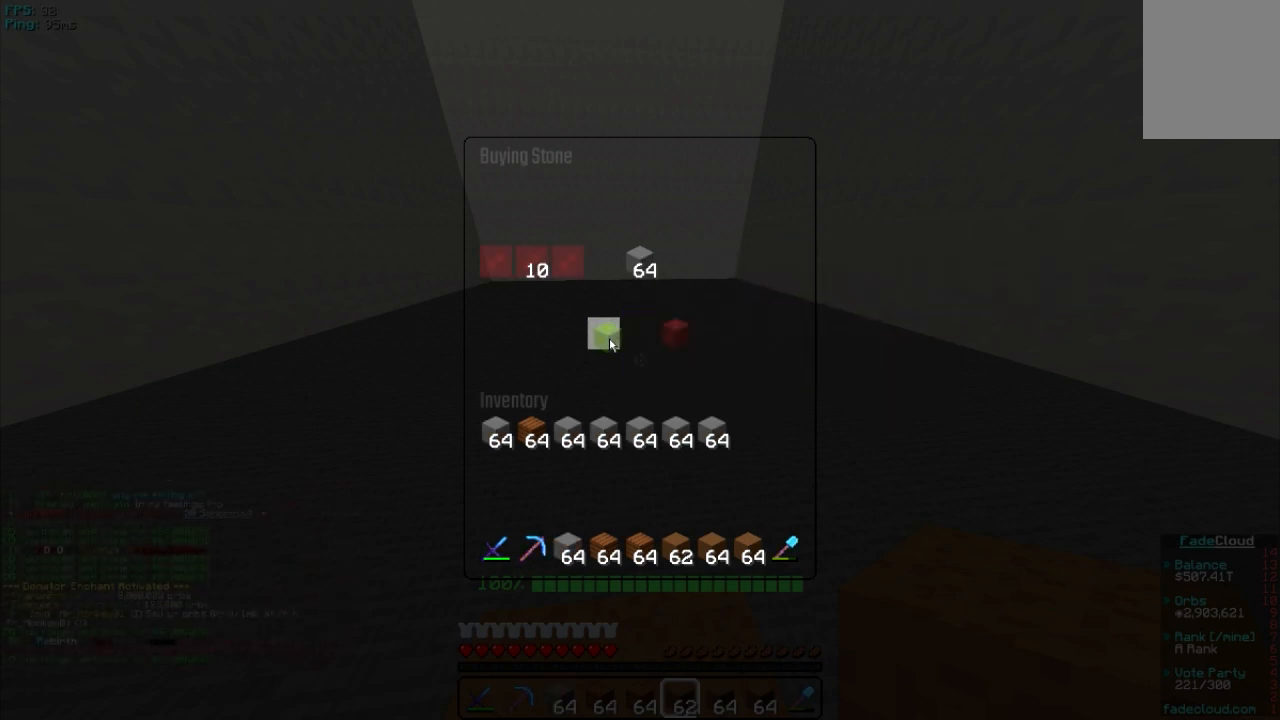
{"keys": [], "mouse": [], "events": [[140, "mouse_left", "up"], [180, "mouse_left", "down"], [440, "mouse_left", "up"]]}
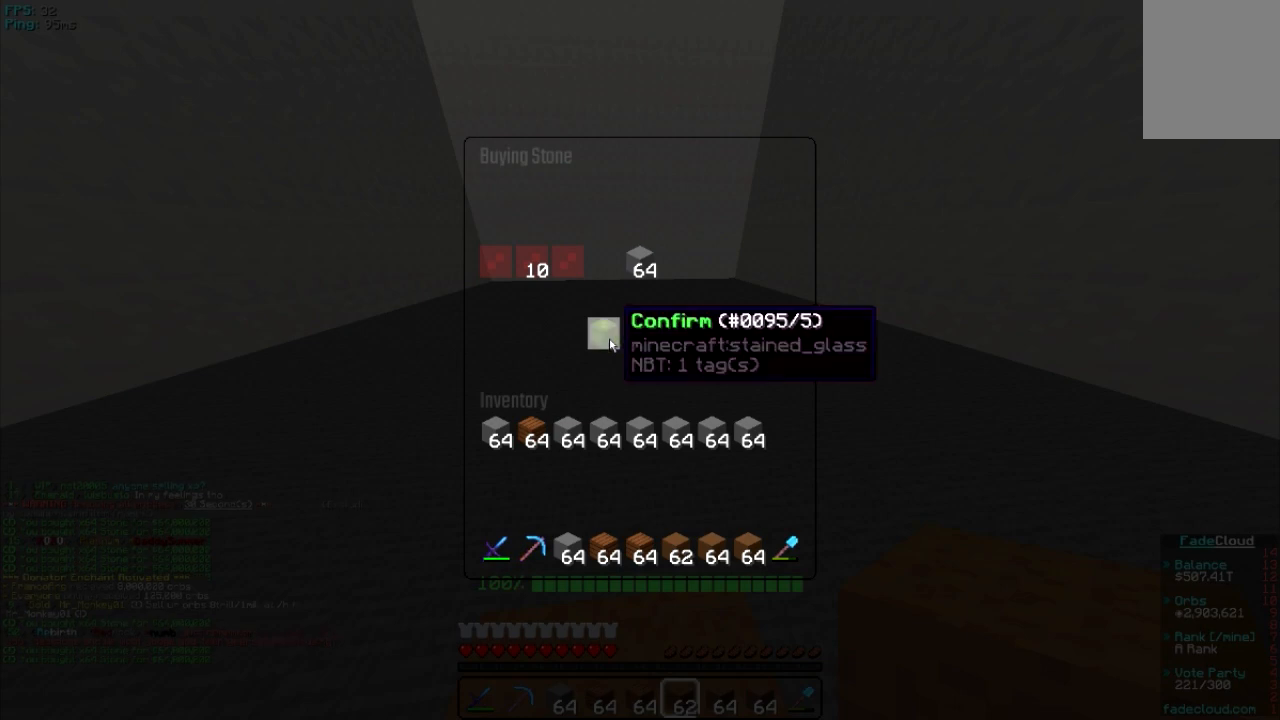
{"keys": [], "mouse": [], "events": [[40, "mouse_left", "down"], [280, "mouse_left", "up"], [380, "mouse_left", "down"], [480, "mouse_left", "up"]]}
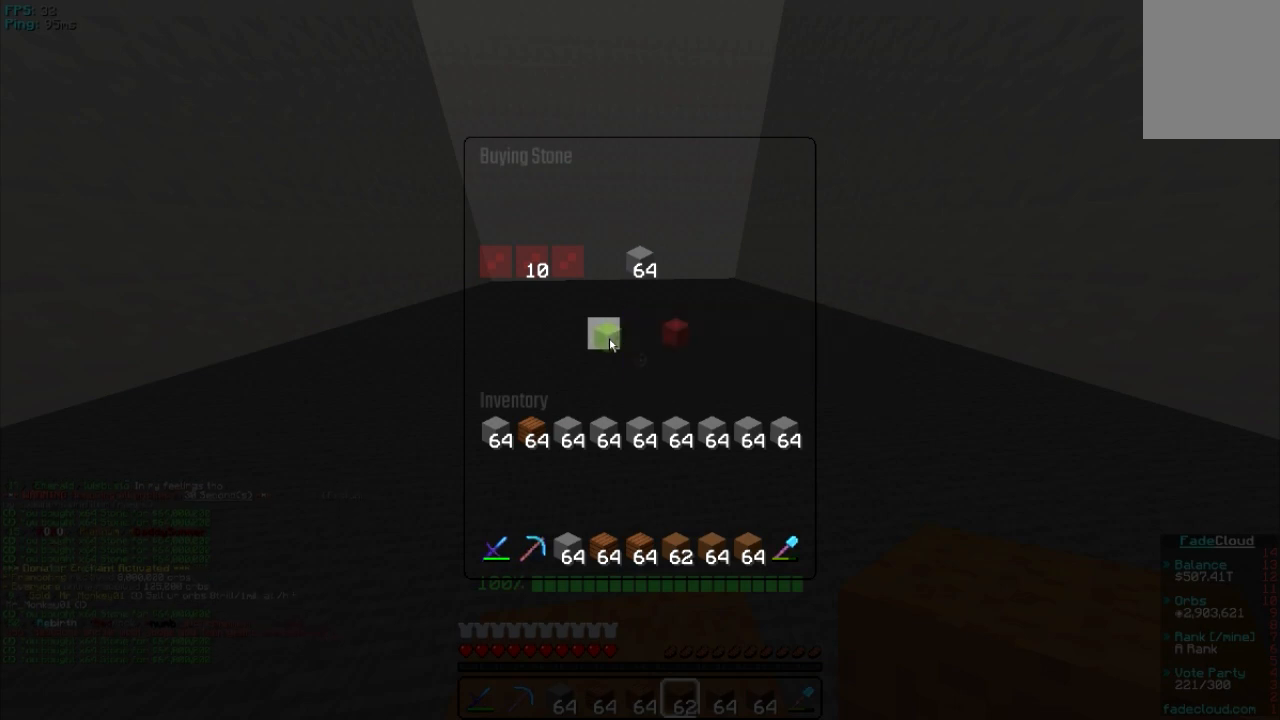
{"keys": [], "mouse": ["left"], "events": [[40, "mouse_left", "down"]]}
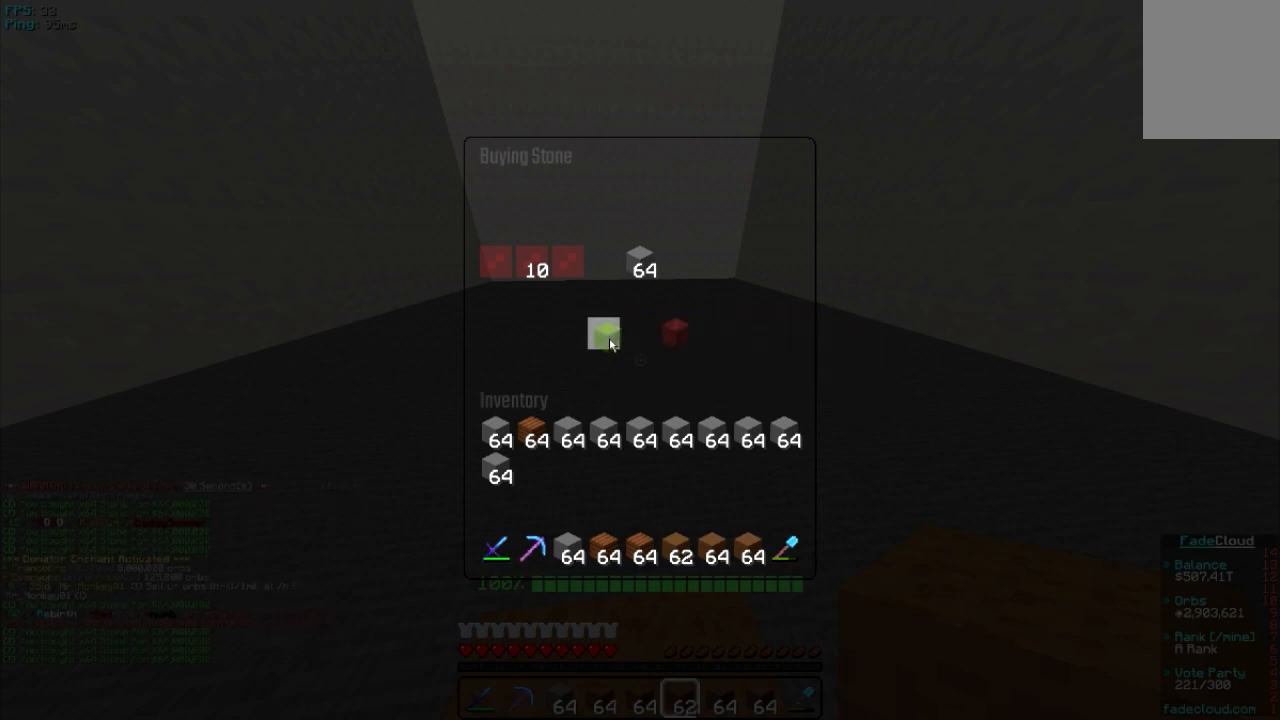
{"keys": [], "mouse": ["left"], "events": [[20, "mouse_left", "up"], [80, "mouse_left", "down"], [140, "mouse_left", "up"], [220, "mouse_left", "down"], [320, "mouse_left", "up"], [420, "mouse_left", "down"]]}
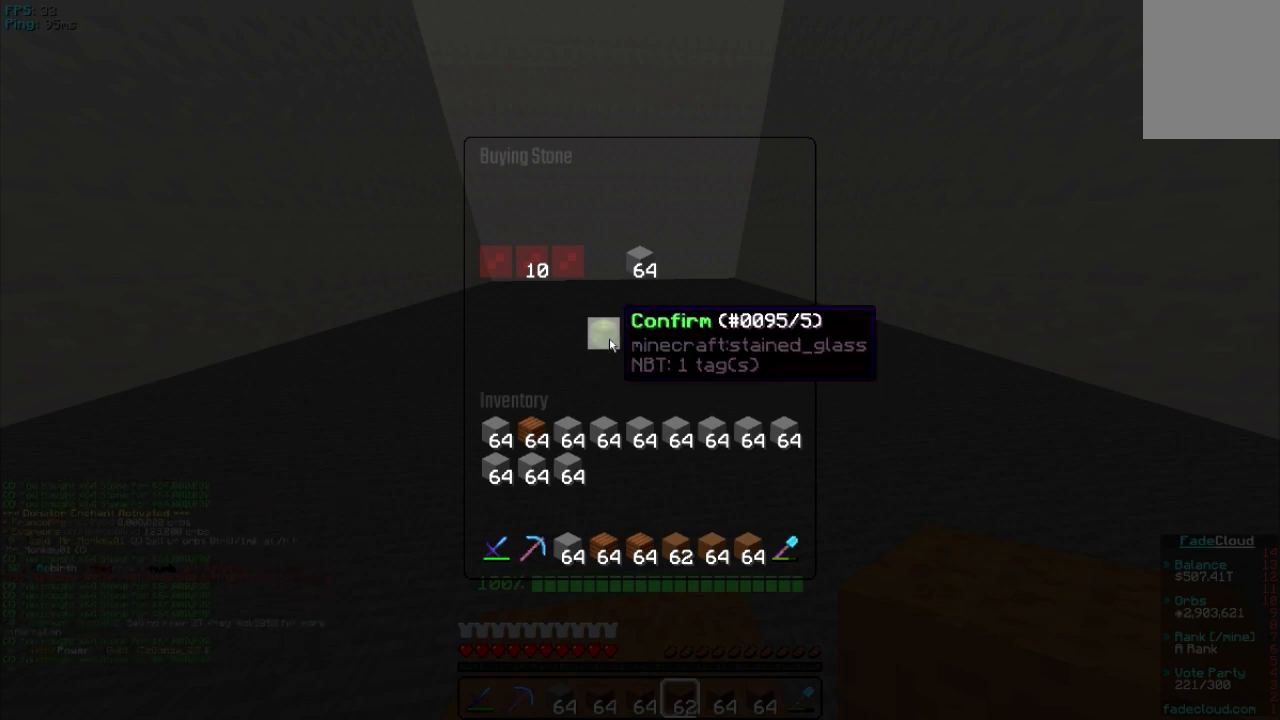
{"keys": [], "mouse": ["left"], "events": [[20, "mouse_left", "up"], [80, "mouse_left", "down"], [180, "mouse_left", "up"], [280, "mouse_left", "down"]]}
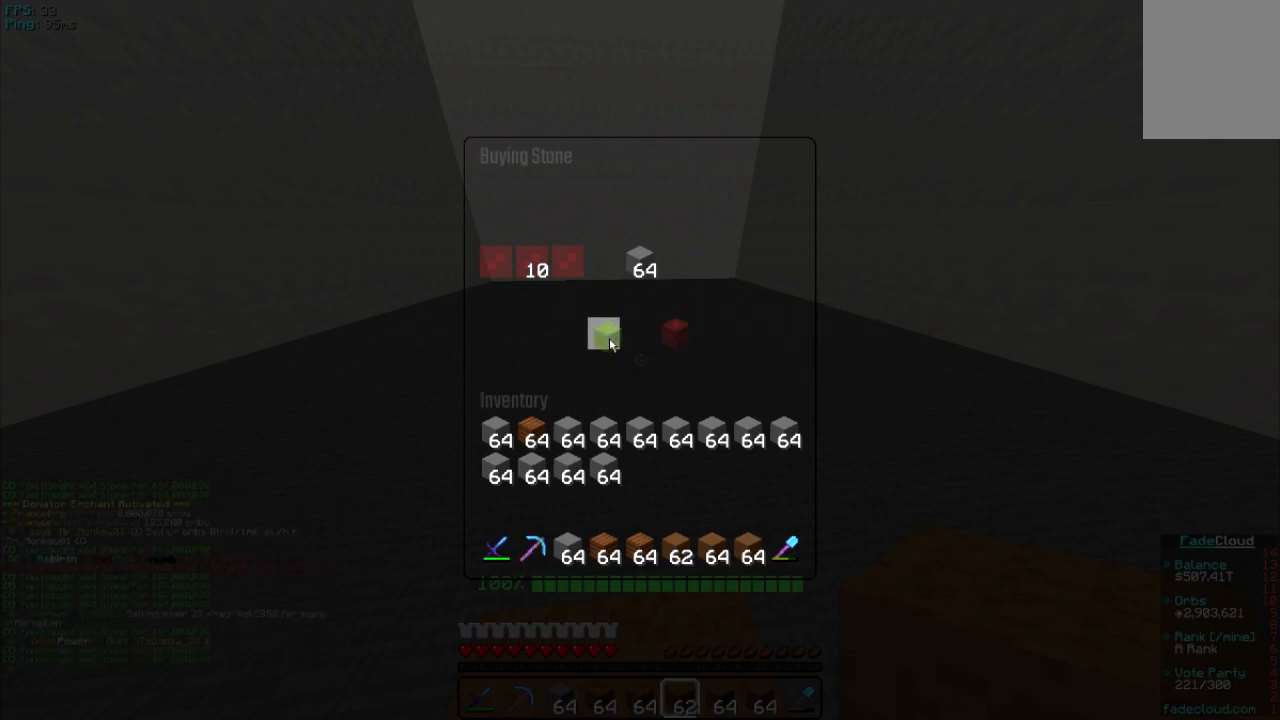
{"keys": [], "mouse": [], "events": [[80, "mouse_left", "up"], [120, "mouse_left", "down"], [220, "mouse_left", "up"], [320, "mouse_left", "down"], [420, "mouse_left", "up"]]}
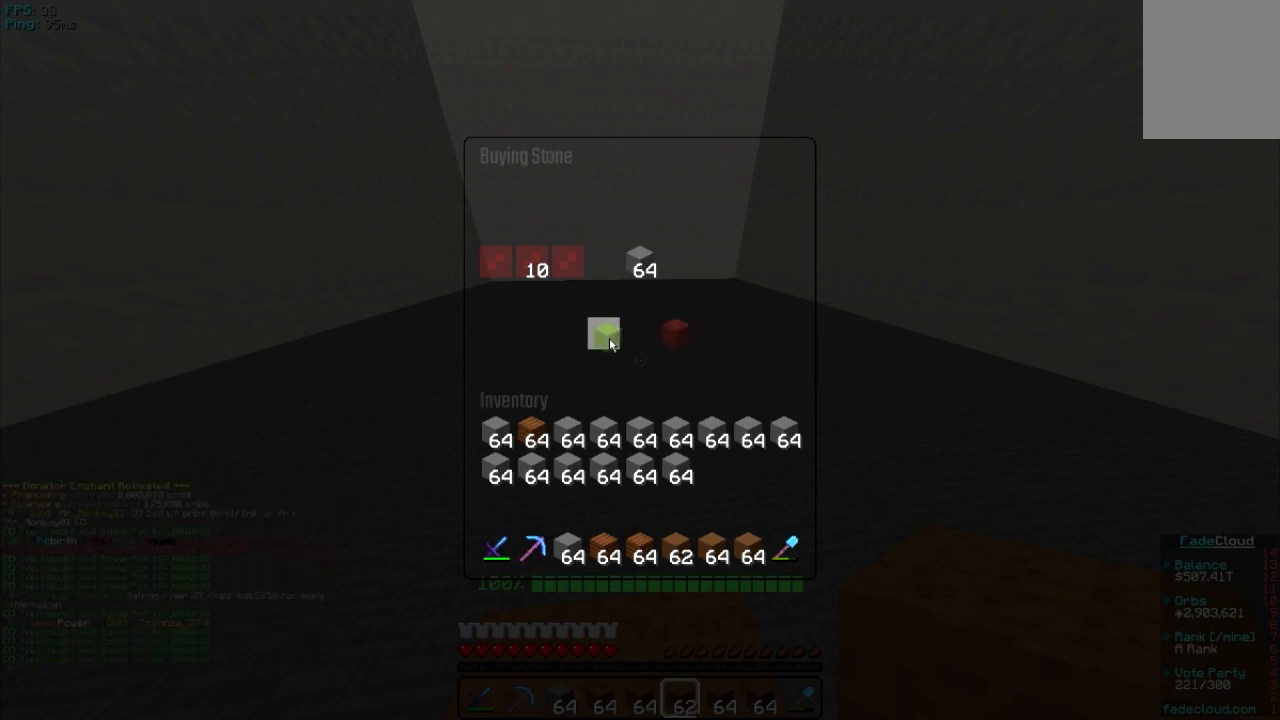
{"keys": [], "mouse": [], "events": [[20, "mouse_left", "down"], [80, "mouse_left", "up"], [120, "mouse_left", "down"], [280, "mouse_left", "up"], [320, "mouse_left", "down"], [420, "mouse_left", "up"]]}